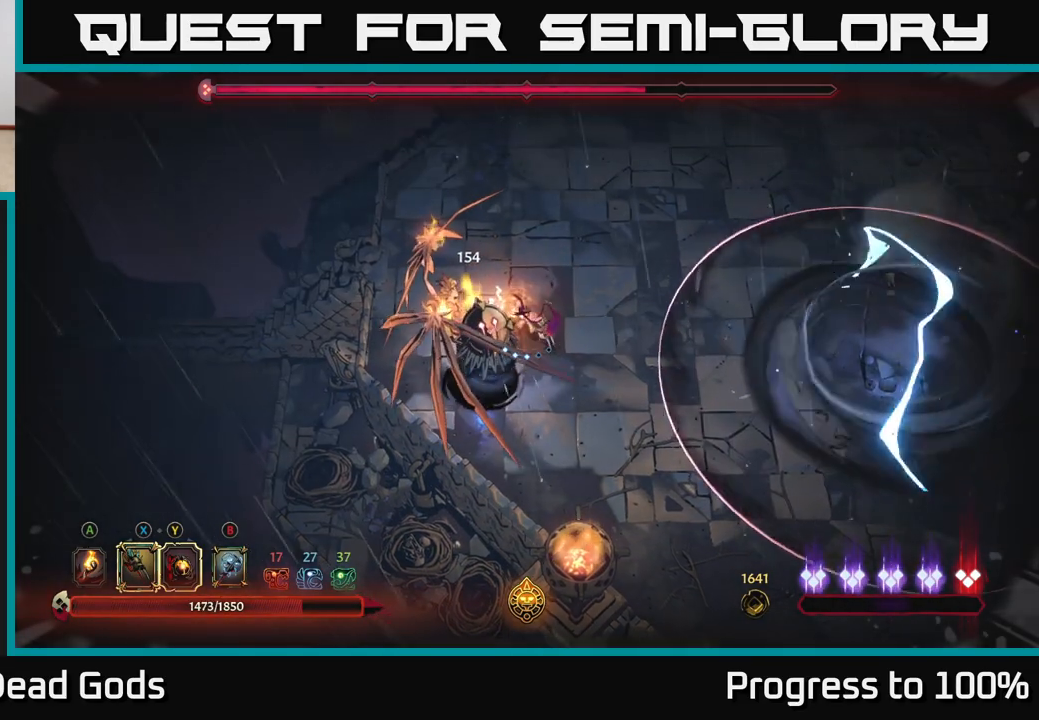
Gameplay with a controller (Xbox layout); each line is a JSON object with the inputs held at the frame after it. "events" lists button and stick changes between this image and that frame as [ms after this image, input, new state], when the widget could be followed in between.
{"buttons": ["R2"], "left_stick": "right", "right_stick": "center", "events": [[83, "left_stick", "down-left"], [117, "X", "down"], [217, "X", "up"], [400, "left_stick", "down-right"], [433, "R2", "down"], [450, "left_stick", "right"]]}
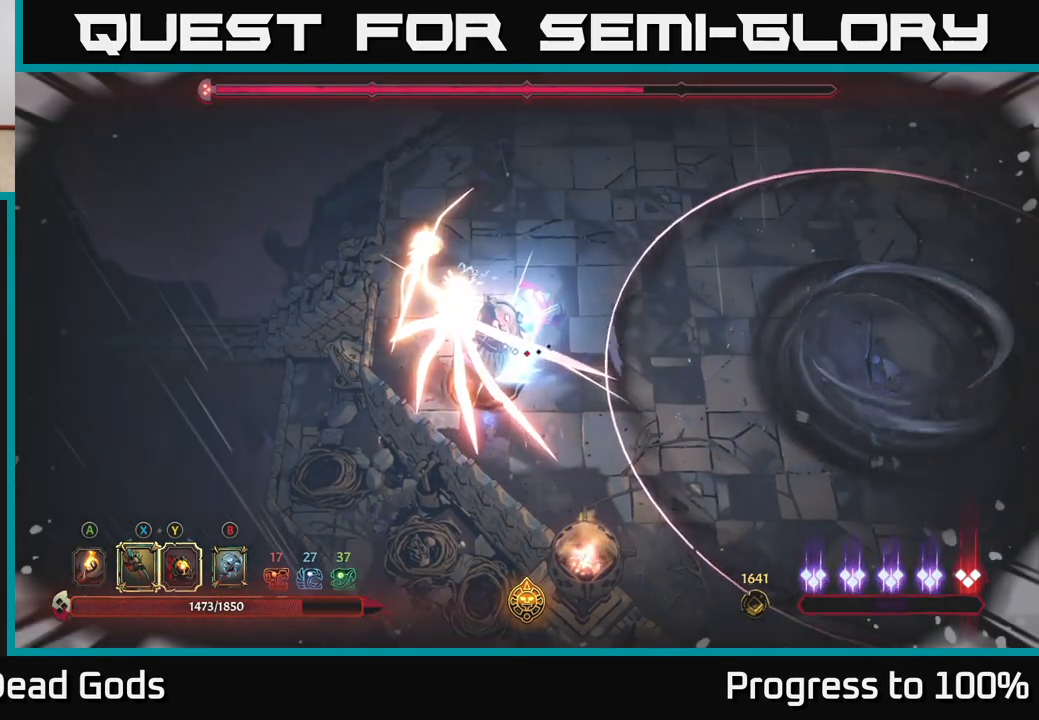
{"buttons": [], "left_stick": "right", "right_stick": "center", "events": [[33, "R2", "up"], [133, "left_stick", "center"], [400, "left_stick", "right"]]}
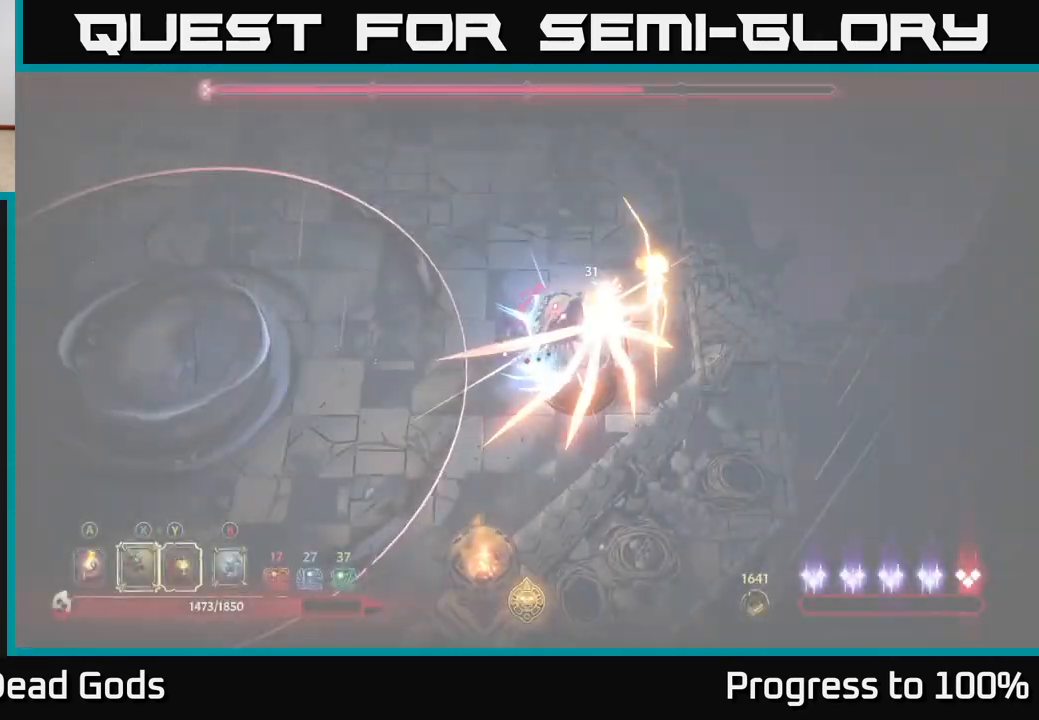
{"buttons": [], "left_stick": "center", "right_stick": "center", "events": [[33, "R2", "down"], [117, "R2", "up"], [300, "left_stick", "center"], [350, "left_stick", "left"], [483, "left_stick", "center"]]}
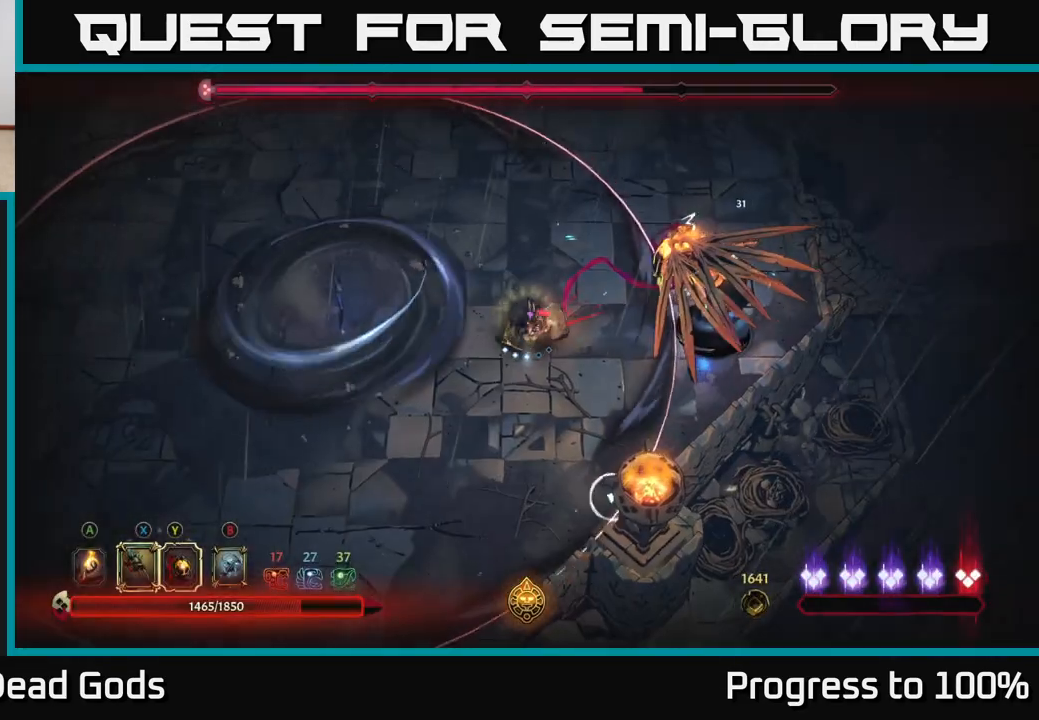
{"buttons": [], "left_stick": "down-right", "right_stick": "center", "events": [[117, "left_stick", "down"], [417, "left_stick", "down-right"]]}
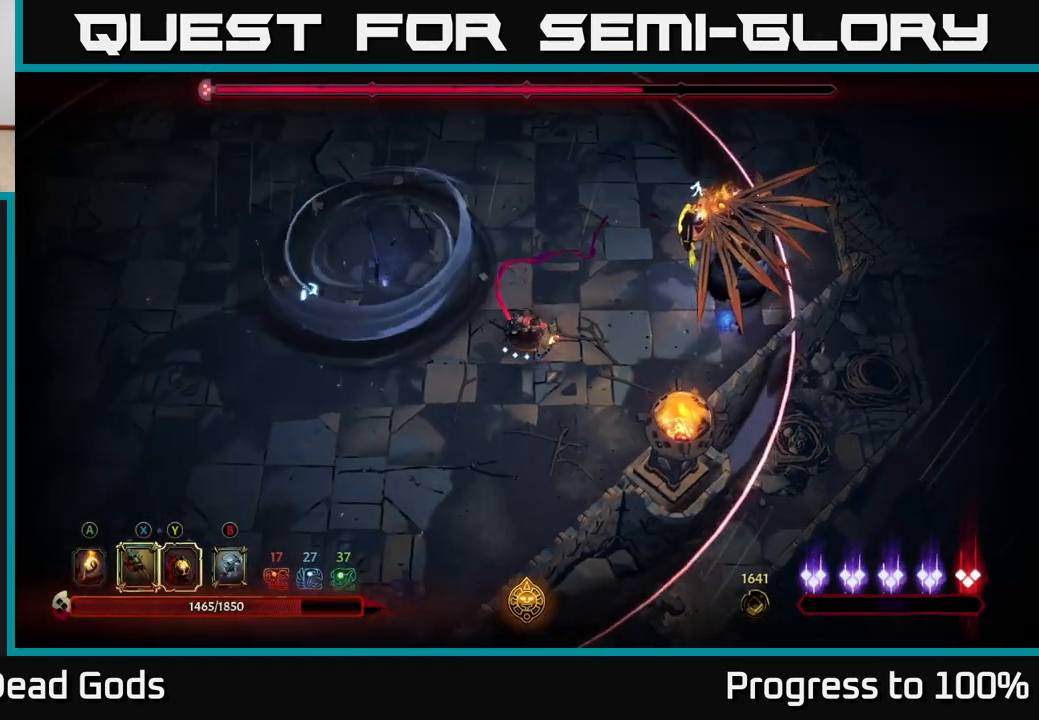
{"buttons": [], "left_stick": "center", "right_stick": "center", "events": [[33, "left_stick", "right"], [217, "X", "down"], [283, "X", "up"], [433, "left_stick", "center"]]}
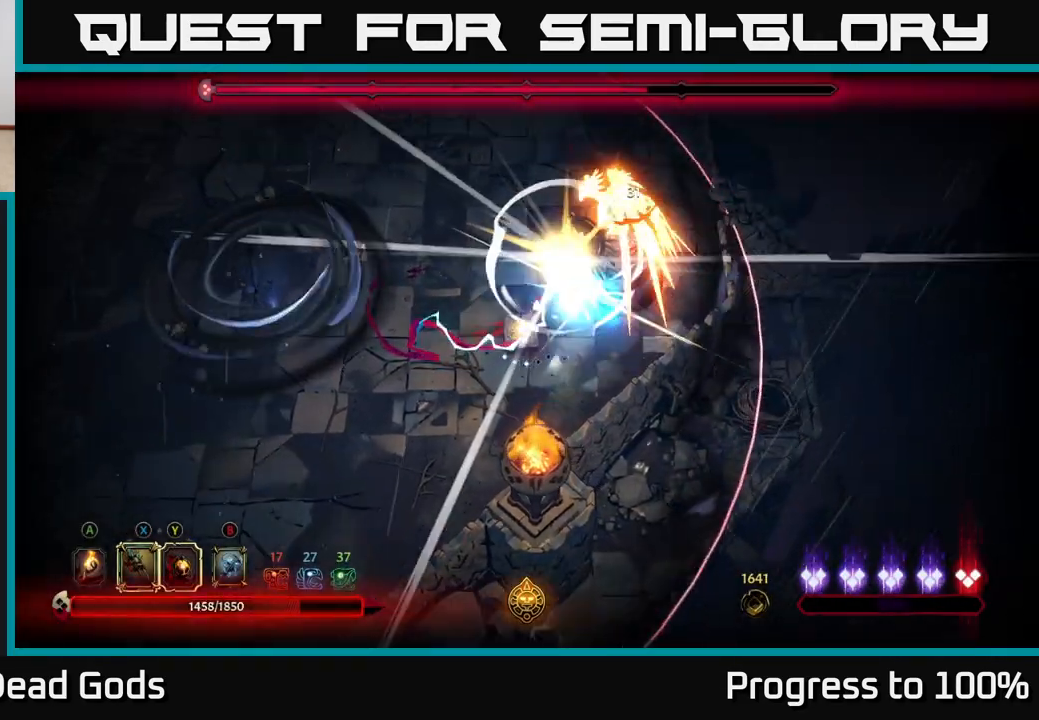
{"buttons": [], "left_stick": "up-left", "right_stick": "center", "events": [[433, "left_stick", "up"], [483, "left_stick", "up-left"]]}
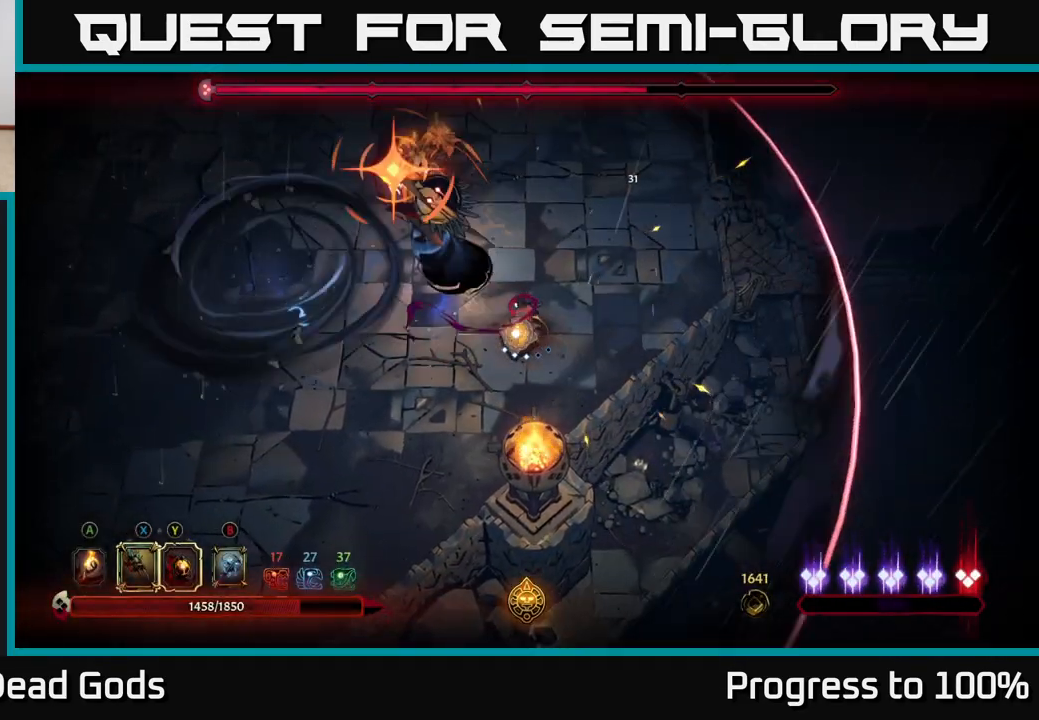
{"buttons": [], "left_stick": "center", "right_stick": "center", "events": [[133, "left_stick", "left"], [167, "L2", "down"], [300, "L2", "up"], [450, "left_stick", "center"]]}
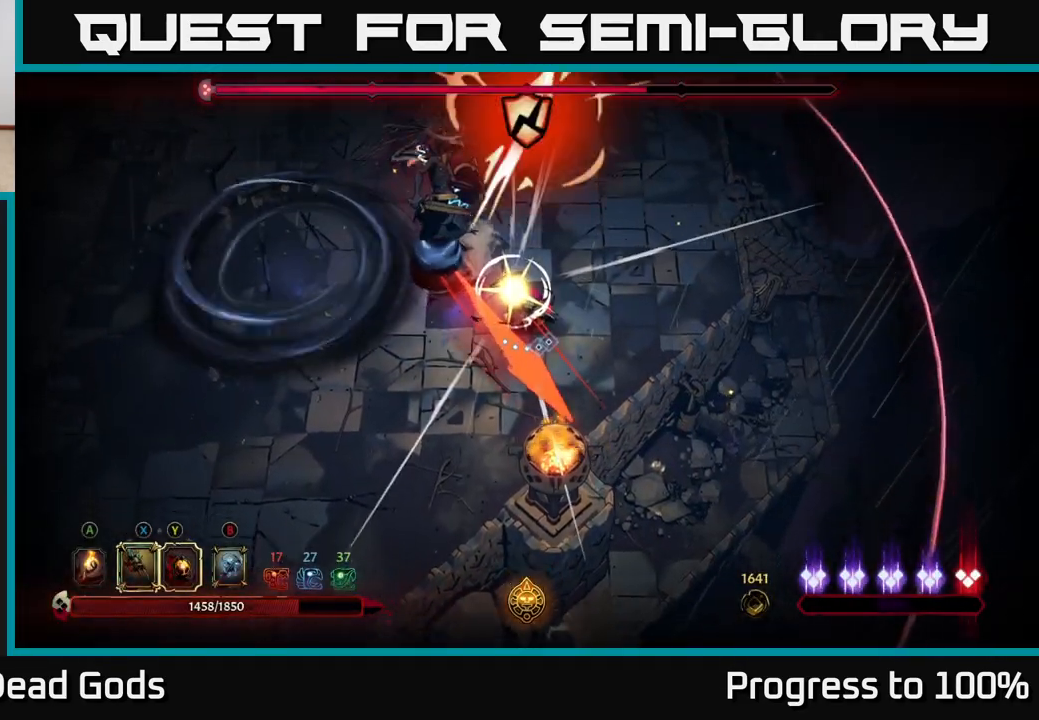
{"buttons": ["Y"], "left_stick": "up", "right_stick": "center", "events": [[100, "left_stick", "left"], [150, "Y", "down"], [200, "left_stick", "up"]]}
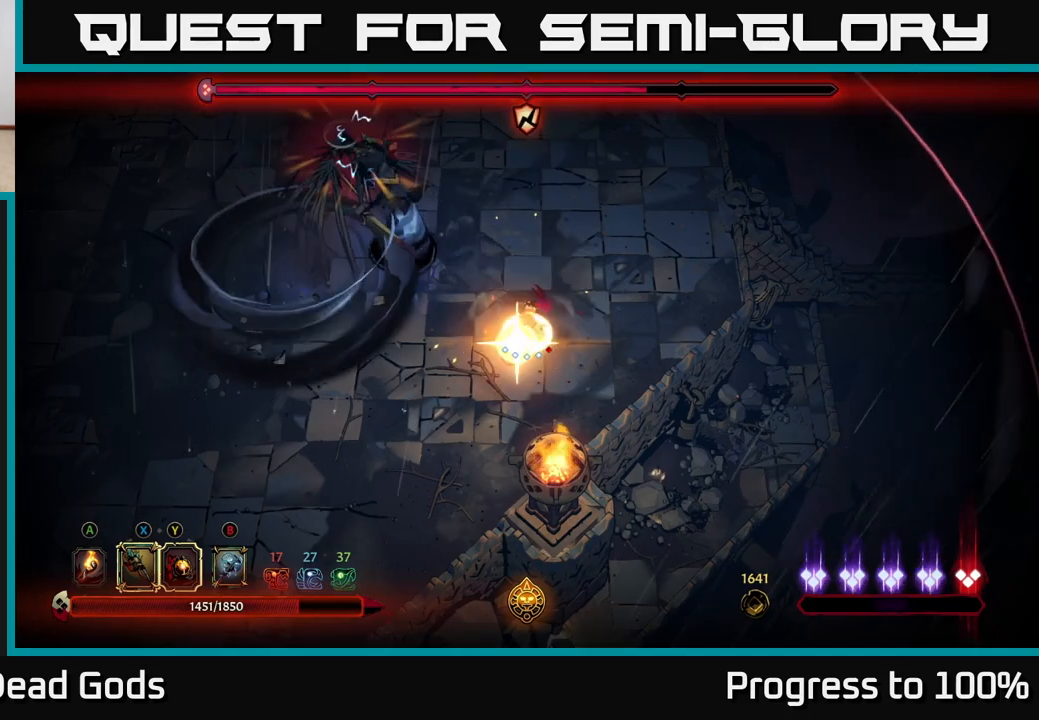
{"buttons": [], "left_stick": "up-left", "right_stick": "center", "events": [[133, "Y", "up"], [333, "X", "down"], [450, "X", "up"], [450, "left_stick", "up-left"]]}
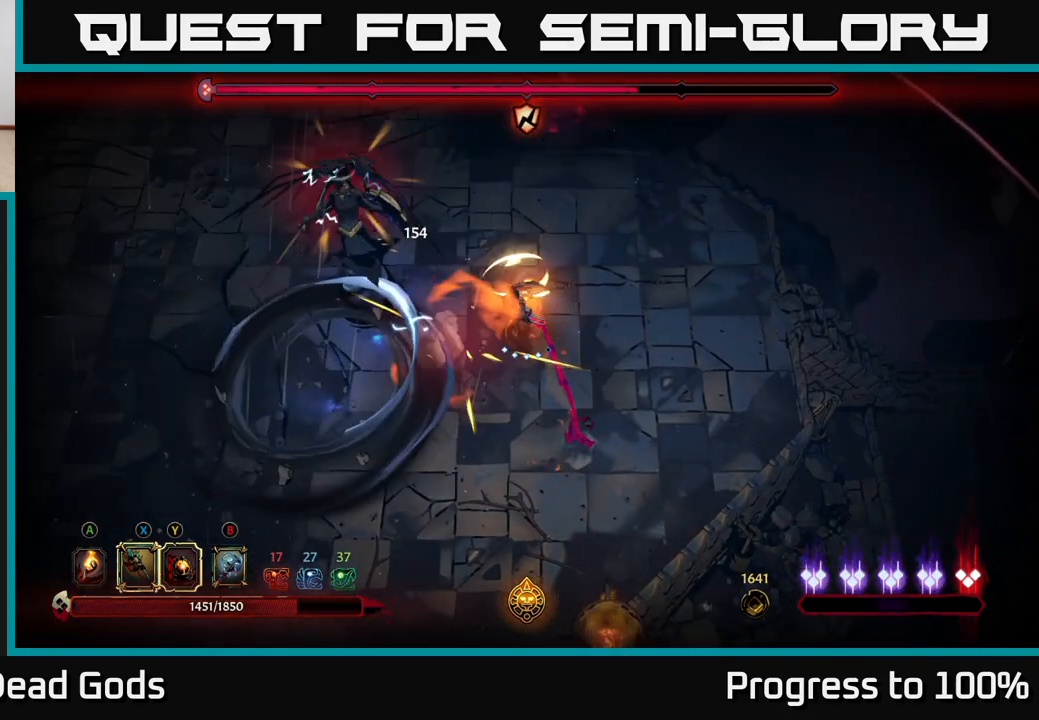
{"buttons": [], "left_stick": "up-left", "right_stick": "center", "events": [[117, "X", "down"], [217, "X", "up"], [317, "X", "down"], [433, "X", "up"]]}
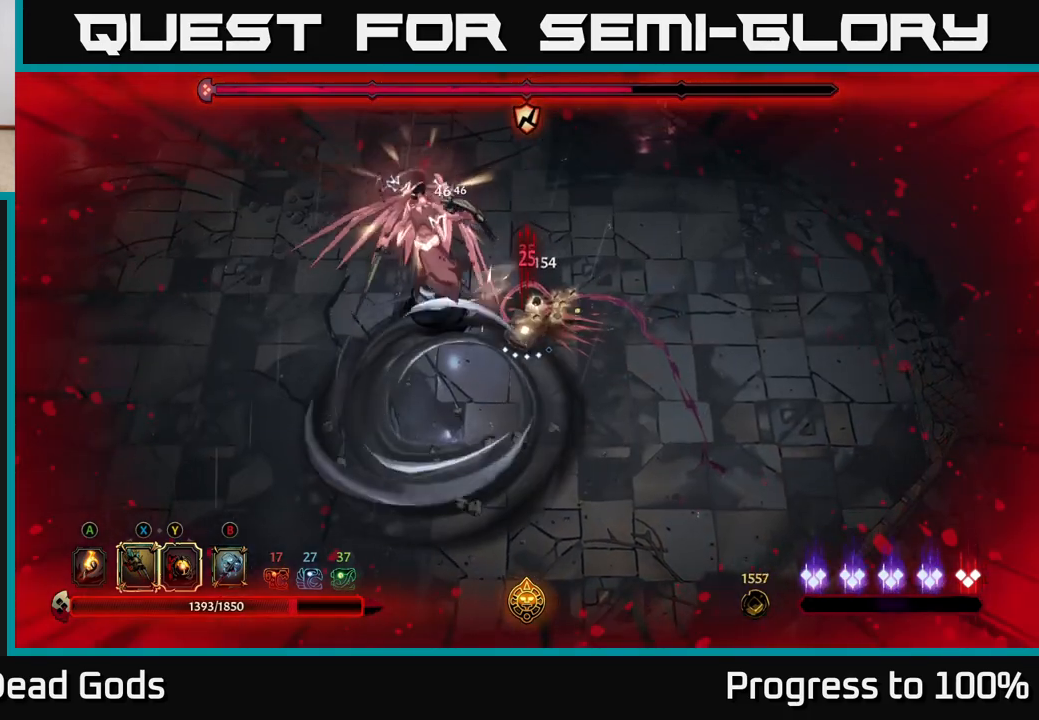
{"buttons": [], "left_stick": "up-left", "right_stick": "center", "events": [[117, "Y", "down"], [200, "Y", "up"]]}
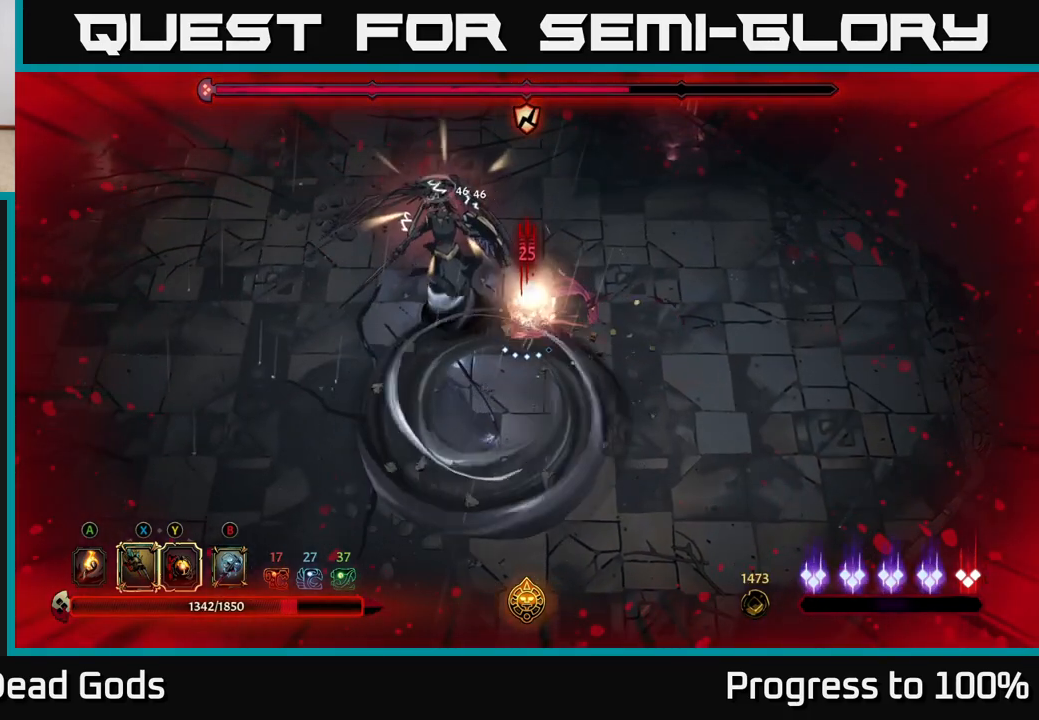
{"buttons": [], "left_stick": "center", "right_stick": "center", "events": [[200, "R2", "down"], [317, "R2", "up"], [500, "left_stick", "center"]]}
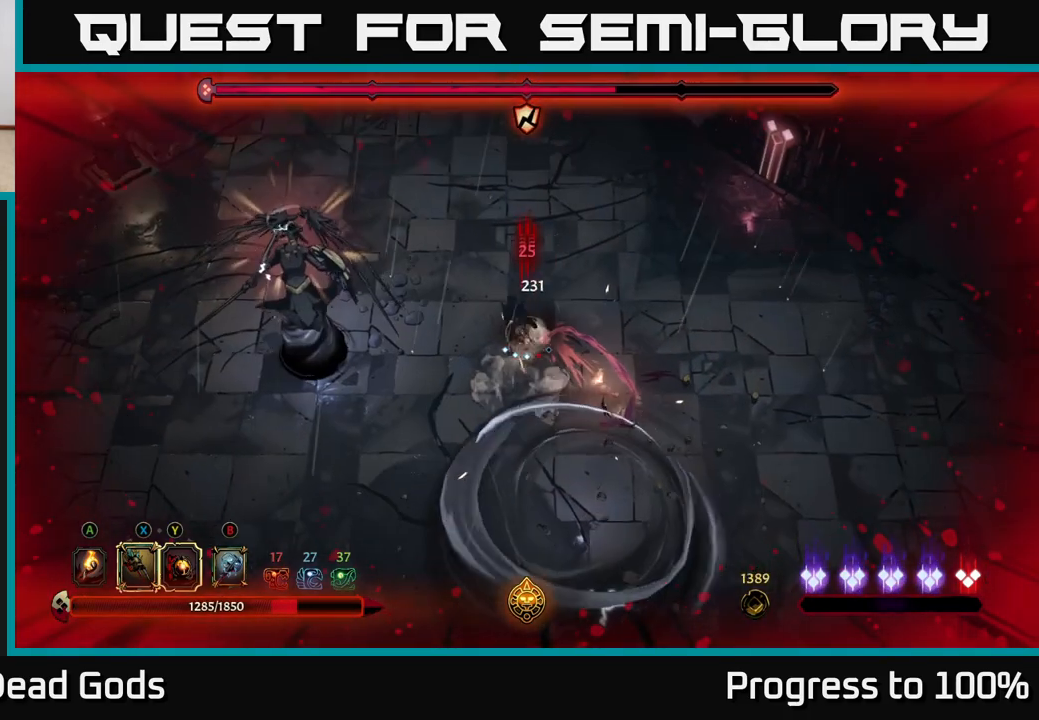
{"buttons": ["X"], "left_stick": "down-left", "right_stick": "center", "events": [[133, "left_stick", "down-left"], [483, "X", "down"]]}
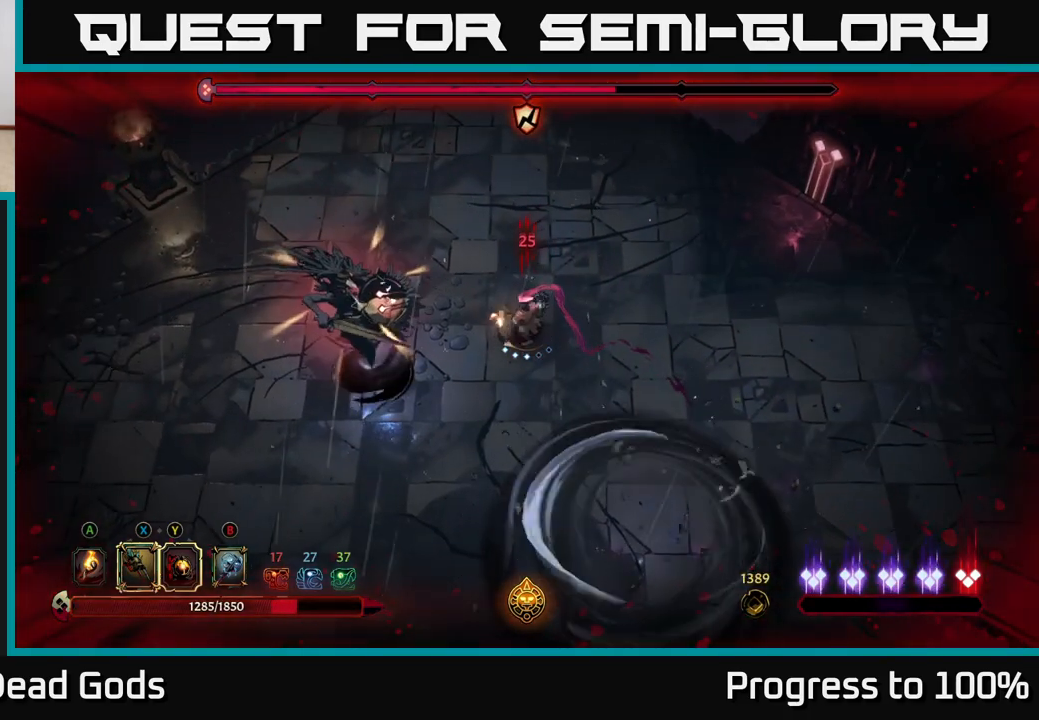
{"buttons": ["R2"], "left_stick": "left", "right_stick": "center", "events": [[83, "X", "up"], [250, "X", "down"], [333, "left_stick", "center"], [367, "X", "up"], [450, "R2", "down"], [500, "left_stick", "left"]]}
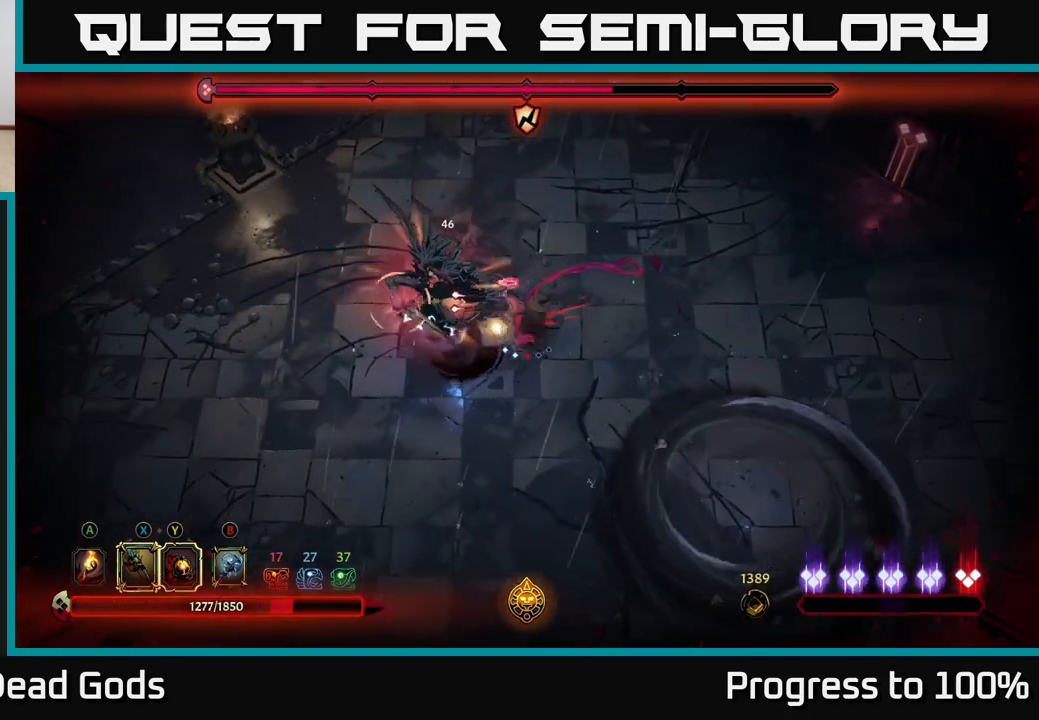
{"buttons": [], "left_stick": "center", "right_stick": "center", "events": [[50, "R2", "up"], [167, "left_stick", "center"]]}
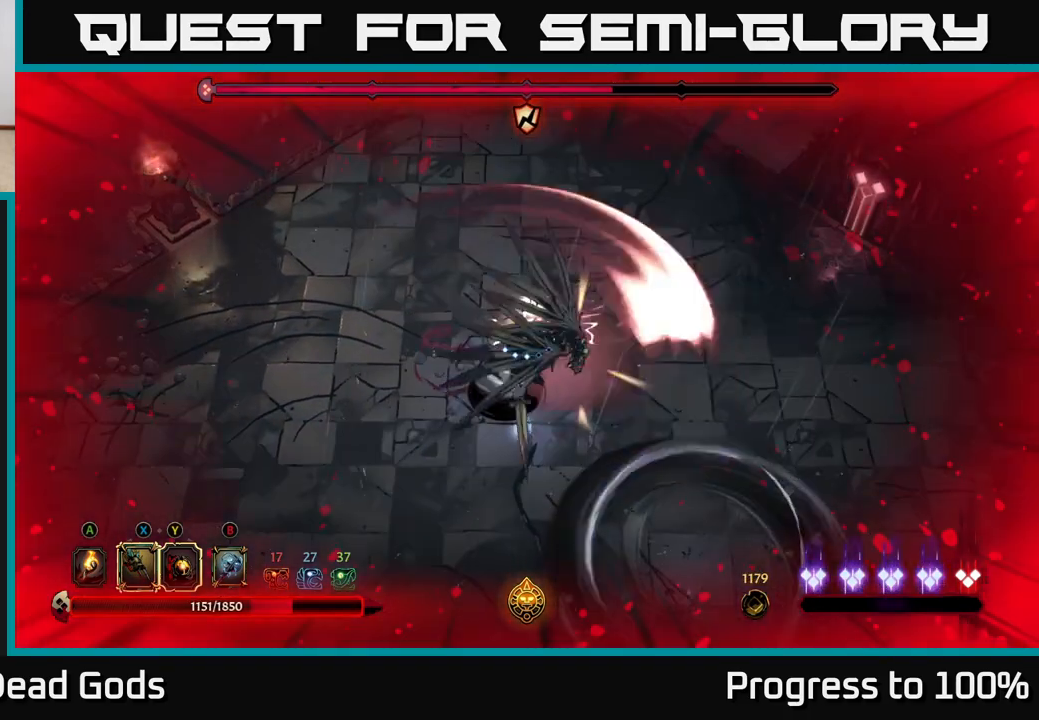
{"buttons": [], "left_stick": "up", "right_stick": "center", "events": [[333, "left_stick", "up-left"], [500, "left_stick", "up"]]}
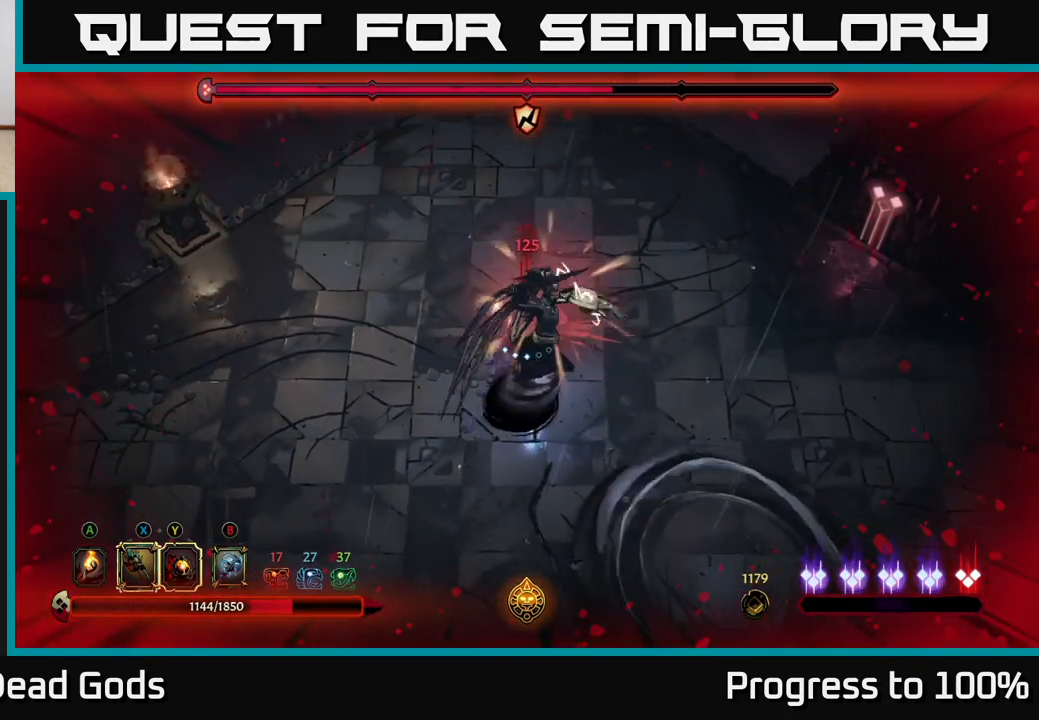
{"buttons": [], "left_stick": "down", "right_stick": "center", "events": [[233, "left_stick", "down"], [317, "L2", "down"], [417, "L2", "up"]]}
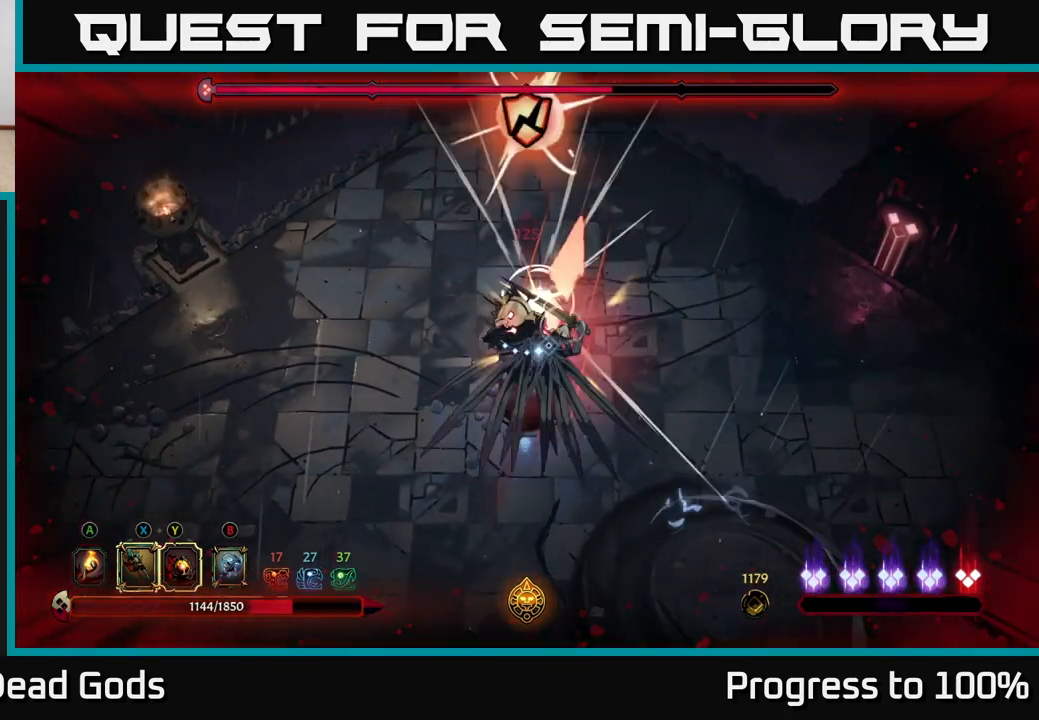
{"buttons": ["Y"], "left_stick": "down", "right_stick": "center", "events": [[200, "left_stick", "center"], [283, "left_stick", "down"], [317, "Y", "down"]]}
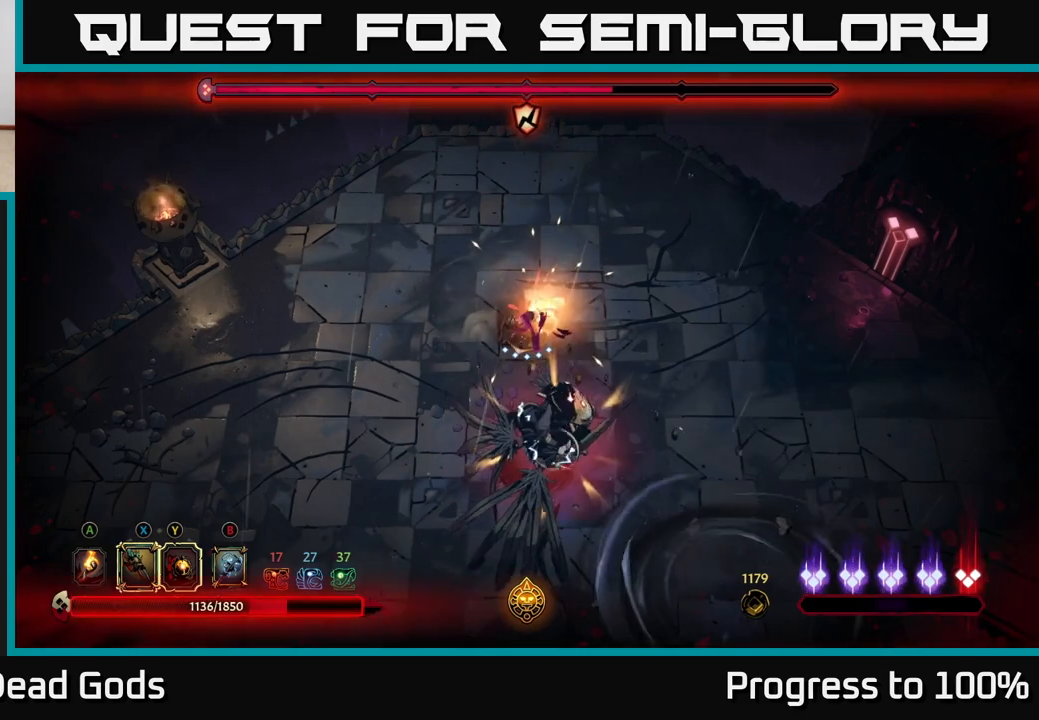
{"buttons": ["X"], "left_stick": "down", "right_stick": "center", "events": [[217, "Y", "up"], [417, "X", "down"]]}
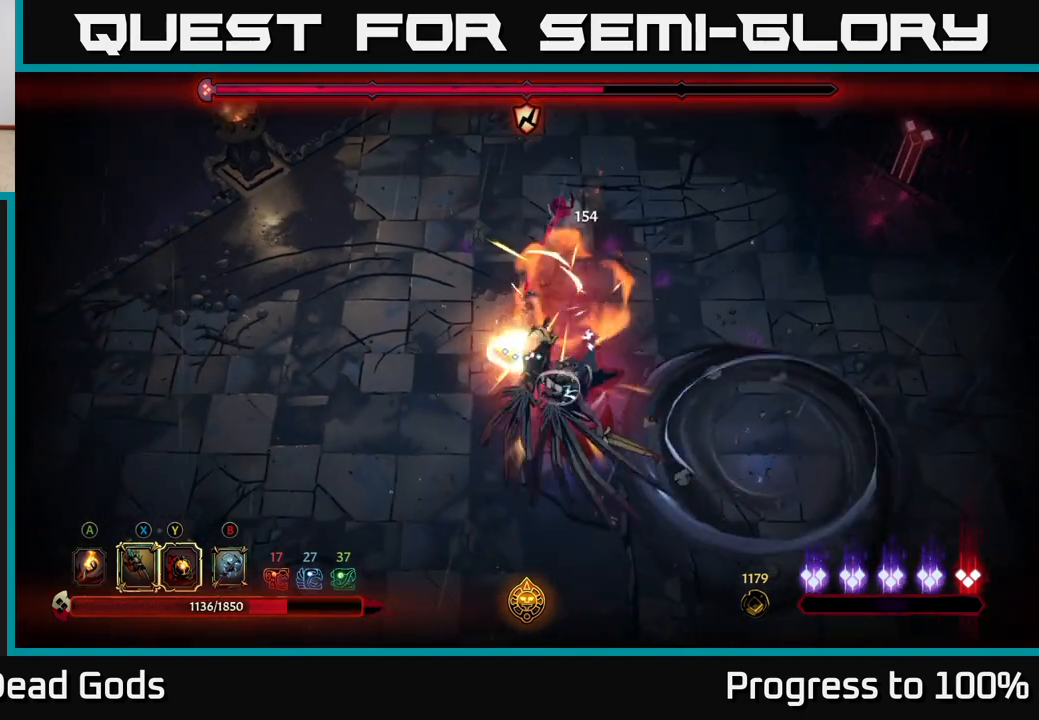
{"buttons": ["X"], "left_stick": "down", "right_stick": "center", "events": [[33, "X", "up"], [200, "X", "down"], [333, "X", "up"], [433, "X", "down"]]}
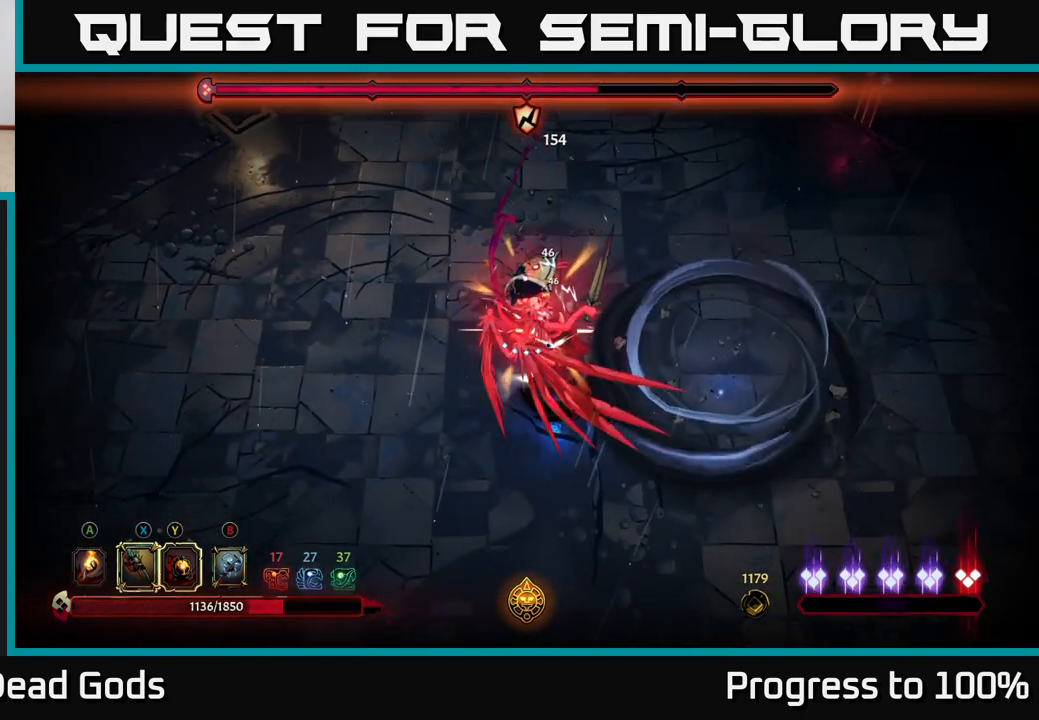
{"buttons": [], "left_stick": "down", "right_stick": "center", "events": [[67, "X", "up"], [150, "X", "down"], [283, "X", "up"], [350, "Y", "down"], [467, "Y", "up"]]}
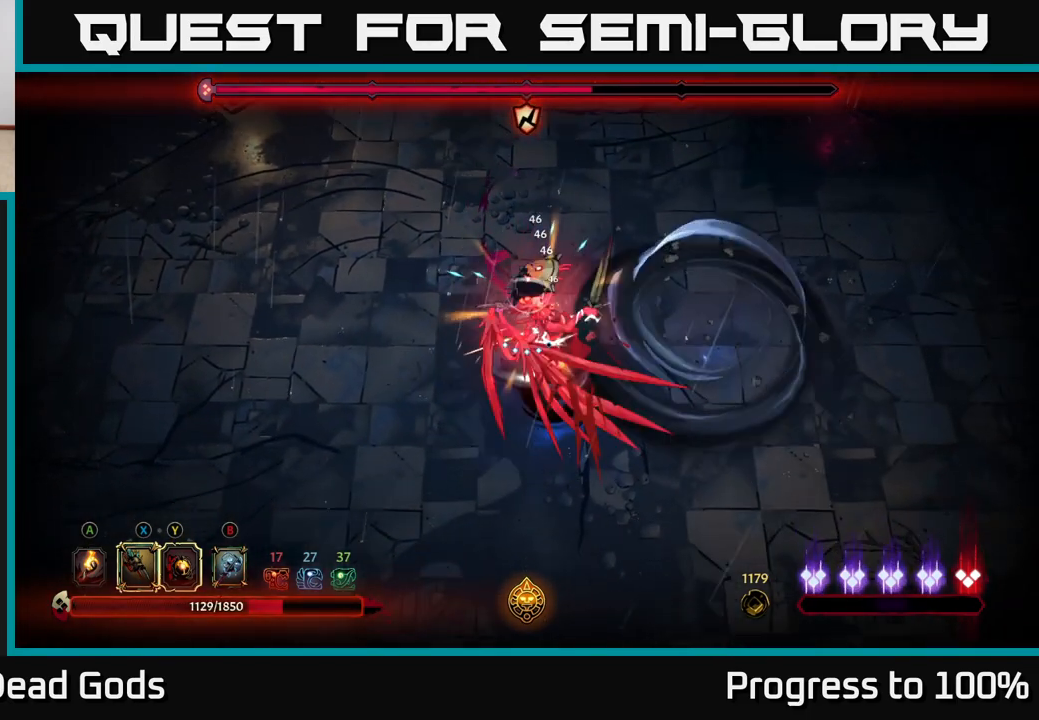
{"buttons": [], "left_stick": "down-left", "right_stick": "center", "events": [[283, "left_stick", "down-left"]]}
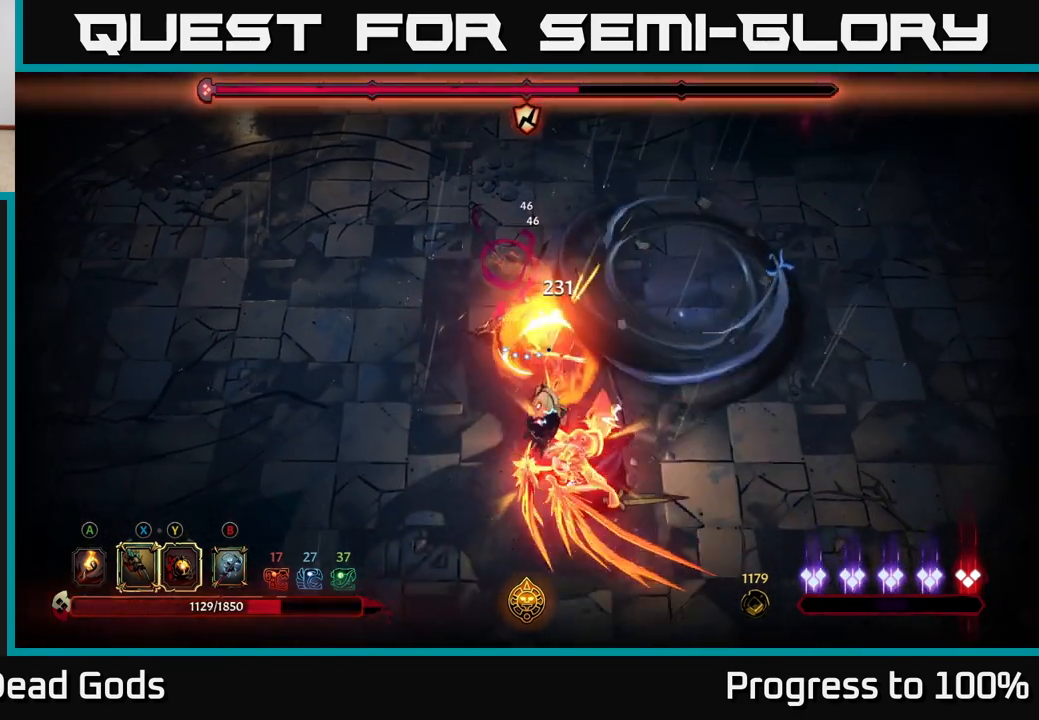
{"buttons": [], "left_stick": "down-left", "right_stick": "center", "events": [[33, "R2", "down"], [150, "R2", "up"], [217, "left_stick", "down"], [317, "left_stick", "center"], [400, "left_stick", "down"], [483, "left_stick", "down-left"]]}
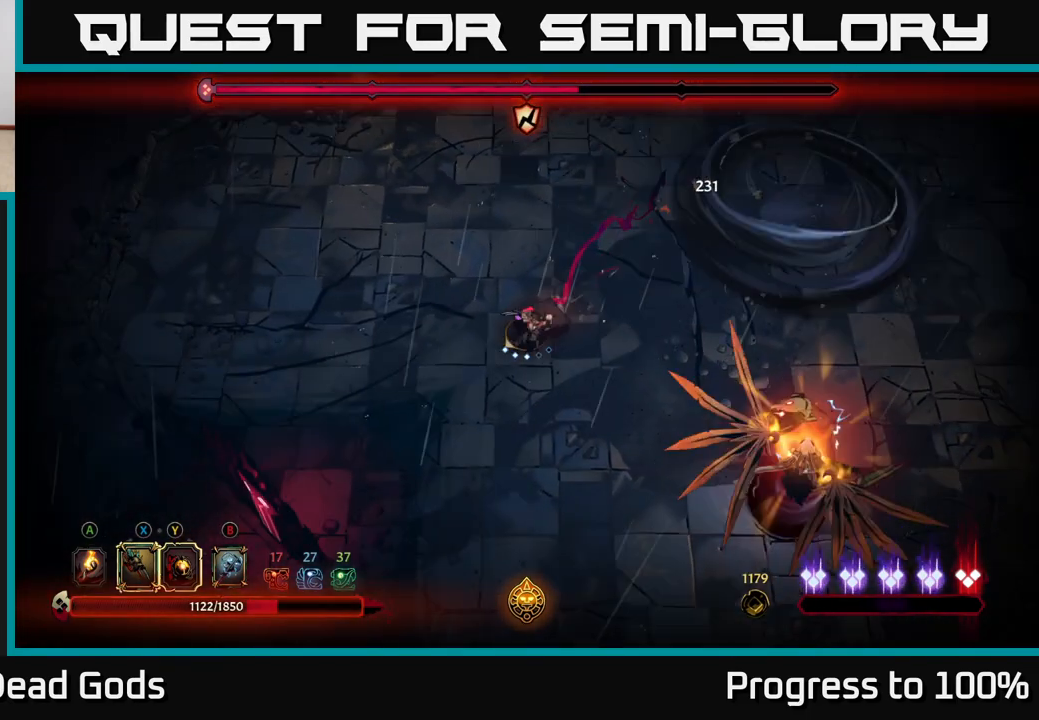
{"buttons": [], "left_stick": "left", "right_stick": "center", "events": [[83, "left_stick", "left"]]}
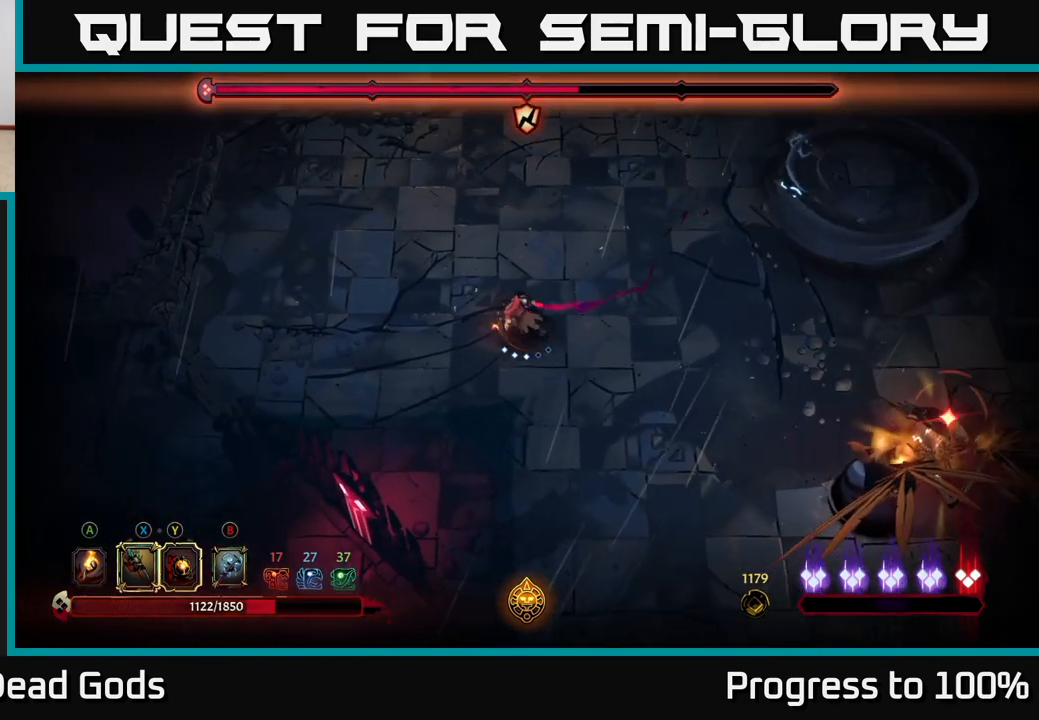
{"buttons": [], "left_stick": "left", "right_stick": "center", "events": [[117, "left_stick", "down-right"], [167, "R2", "down"], [283, "R2", "up"], [317, "left_stick", "center"], [367, "left_stick", "left"]]}
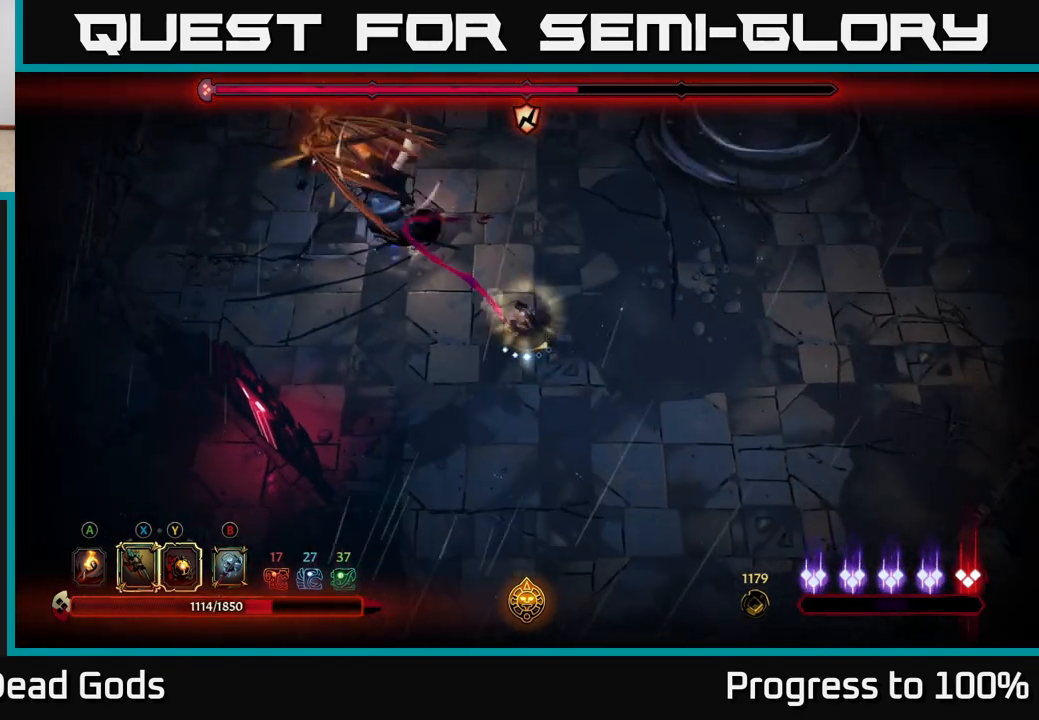
{"buttons": [], "left_stick": "up-left", "right_stick": "center", "events": [[17, "left_stick", "up-left"]]}
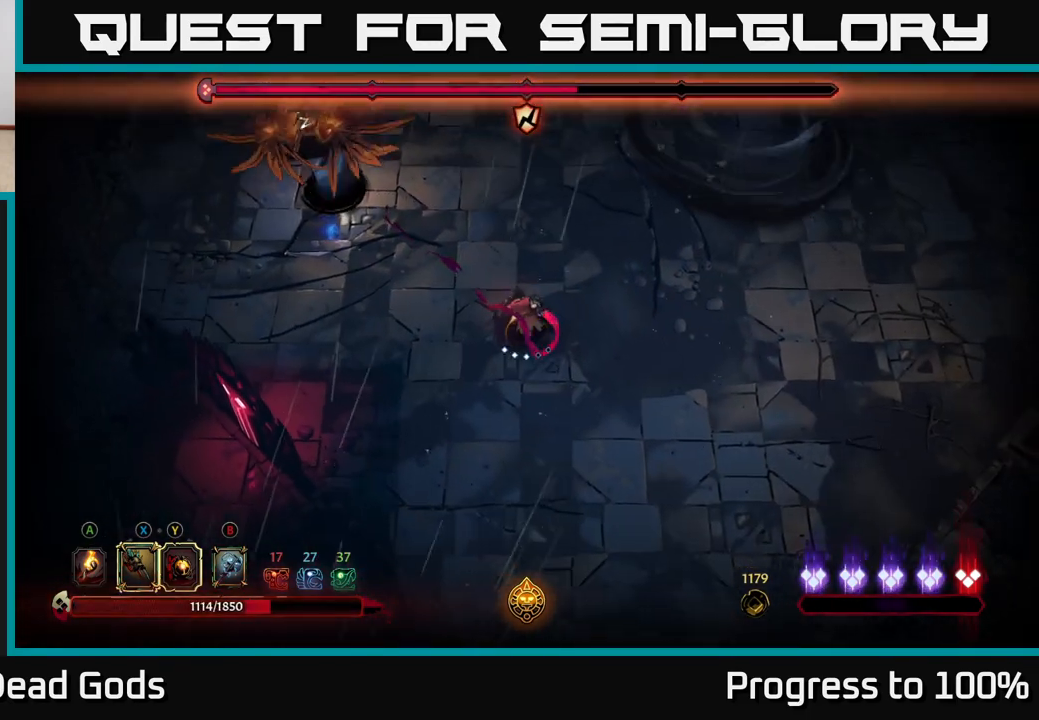
{"buttons": [], "left_stick": "up-left", "right_stick": "center", "events": []}
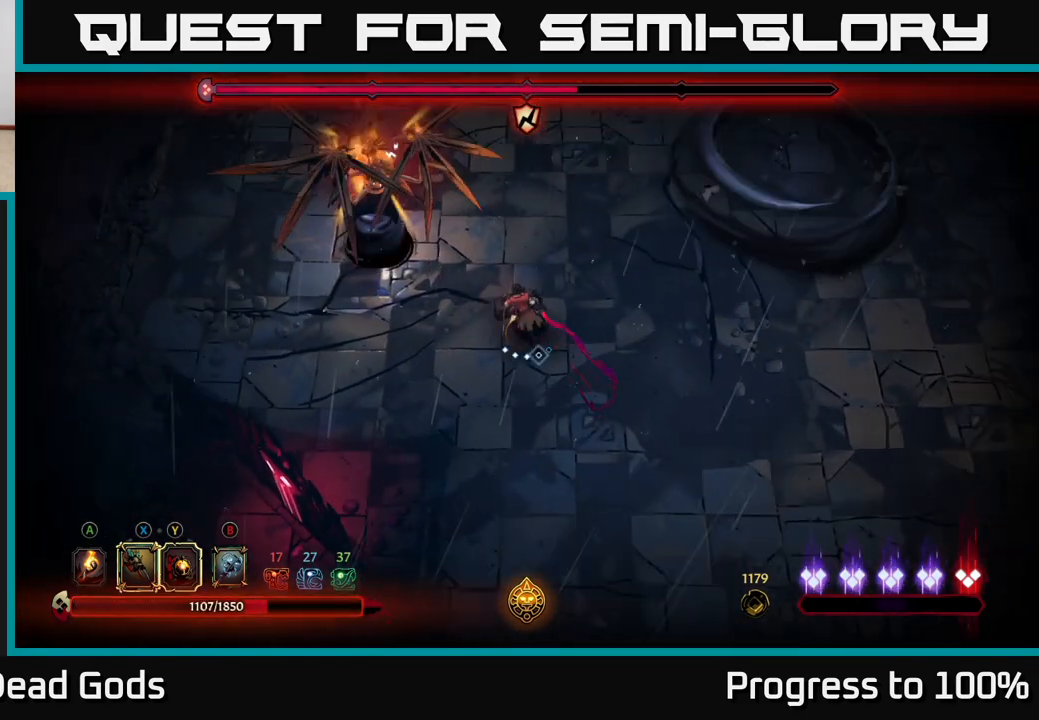
{"buttons": ["Y"], "left_stick": "up-left", "right_stick": "center", "events": [[183, "Y", "down"]]}